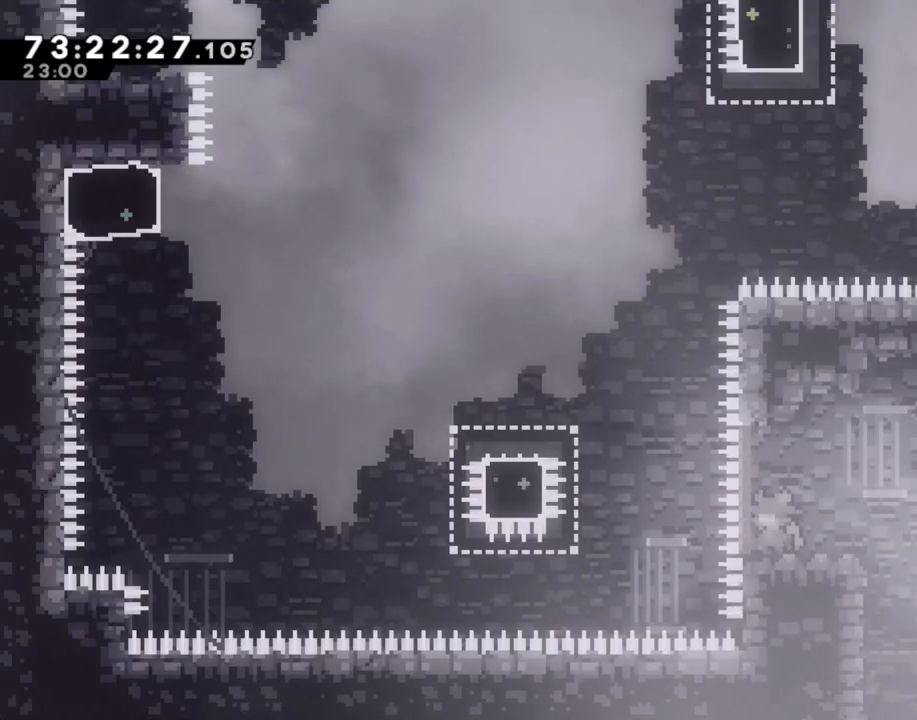
Gameplay with a controller (Nintendo layout); each line is a JSON object with the inputs held at the frame after it. "events" lists button and stick changes between this image and that frame as [ms after this image, input, new state], when the widget could be followed in between. Not read: L1 L3 R1 R3.
{"buttons": [], "left_stick": "left", "right_stick": "center", "events": [[51, "A", "down"], [319, "A", "up"], [386, "X", "down"], [503, "X", "up"]]}
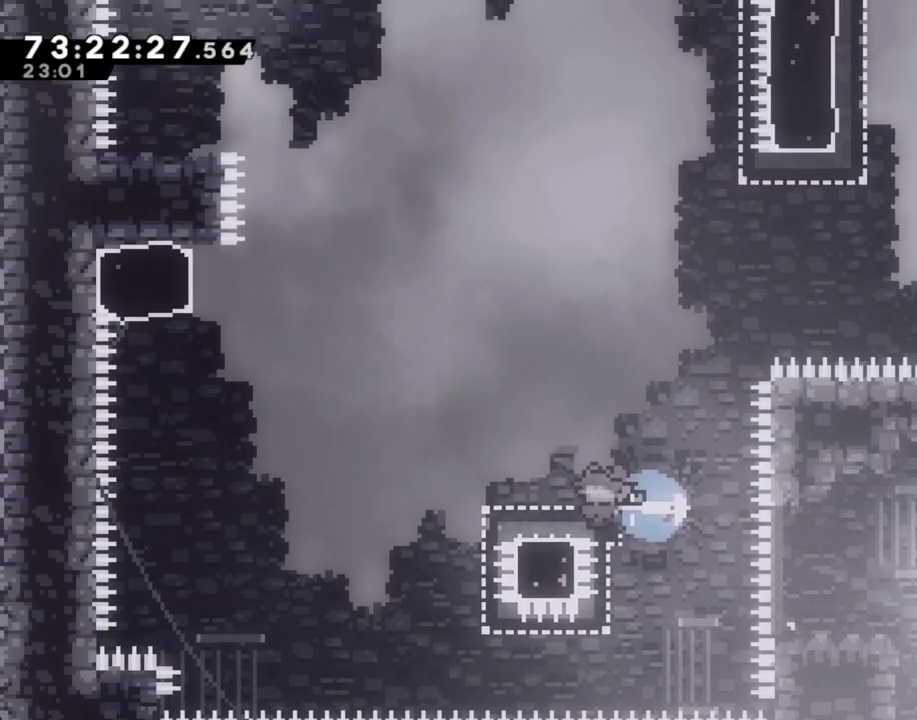
{"buttons": [], "left_stick": "up-left", "right_stick": "center", "events": [[84, "A", "down"], [436, "A", "up"], [469, "left_stick", "up-left"]]}
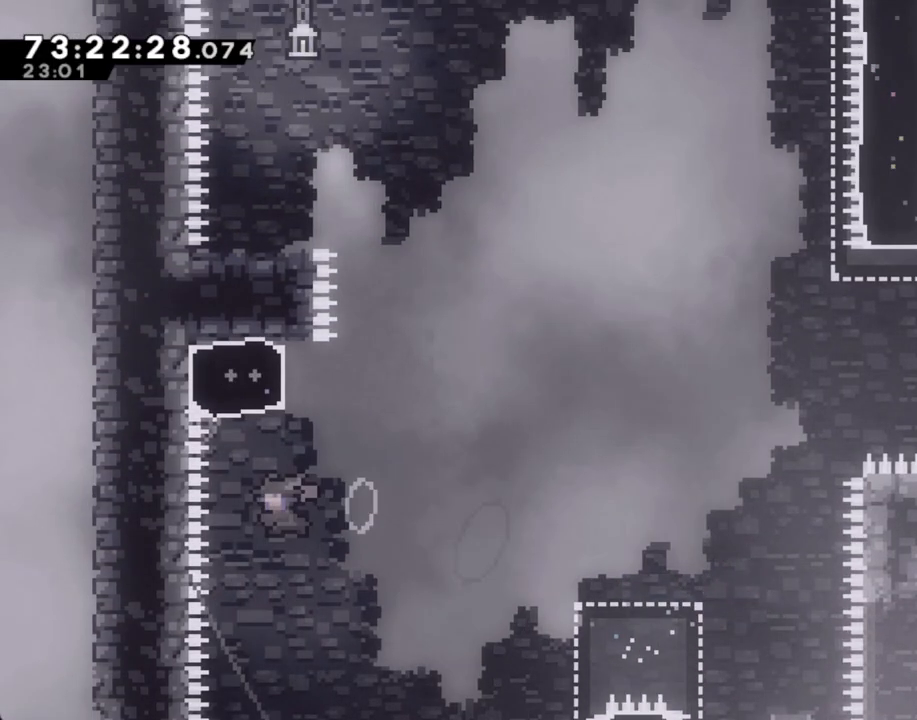
{"buttons": ["A"], "left_stick": "left", "right_stick": "center", "events": [[33, "X", "down"], [33, "left_stick", "up"], [134, "X", "up"], [150, "A", "down"], [234, "left_stick", "left"]]}
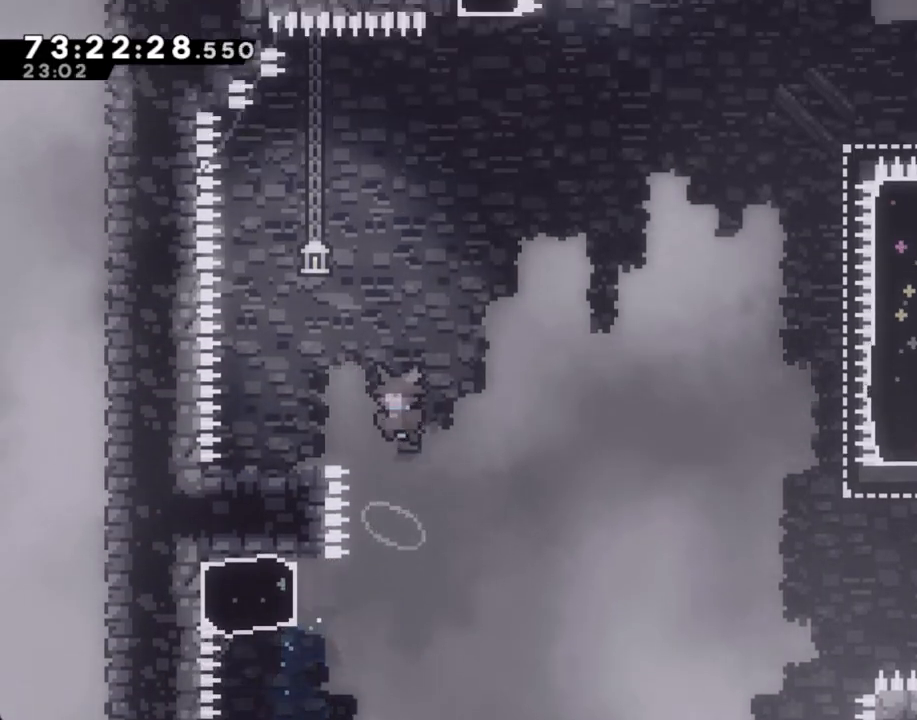
{"buttons": [], "left_stick": "center", "right_stick": "center", "events": [[201, "A", "up"], [369, "left_stick", "center"]]}
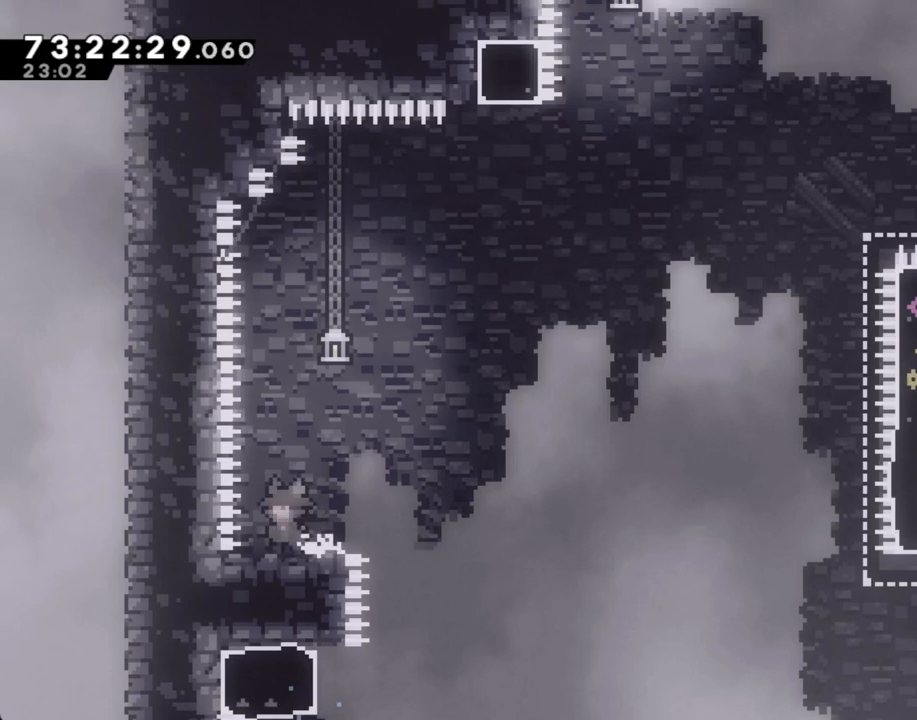
{"buttons": [], "left_stick": "center", "right_stick": "center", "events": [[117, "left_stick", "left"], [201, "left_stick", "center"], [402, "left_stick", "right"], [486, "left_stick", "center"]]}
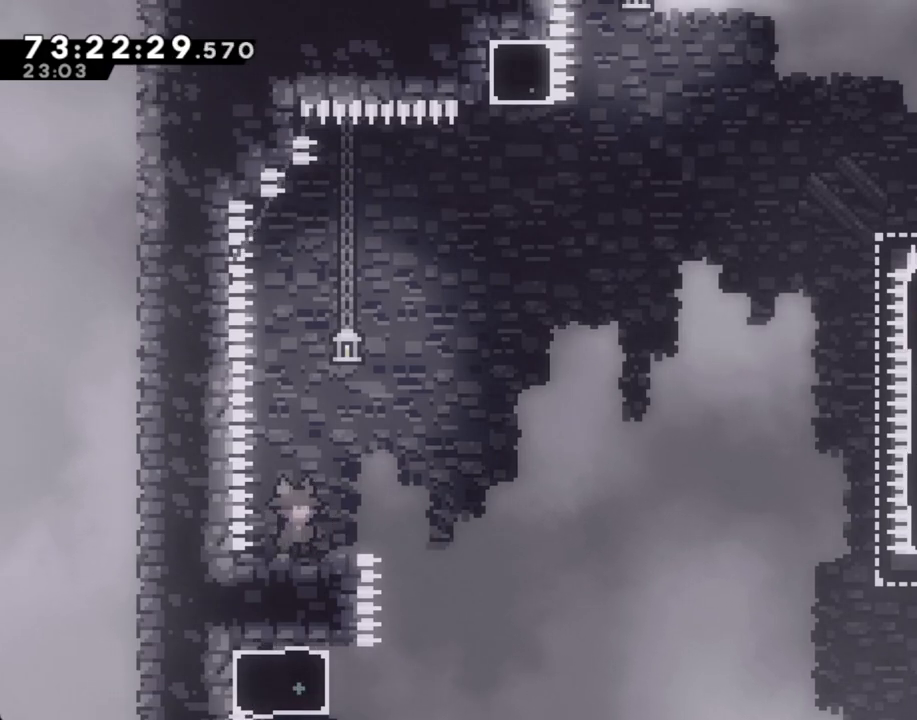
{"buttons": [], "left_stick": "down-right", "right_stick": "center", "events": [[150, "A", "down"], [251, "A", "up"], [301, "left_stick", "down-right"], [351, "X", "down"], [418, "X", "up"]]}
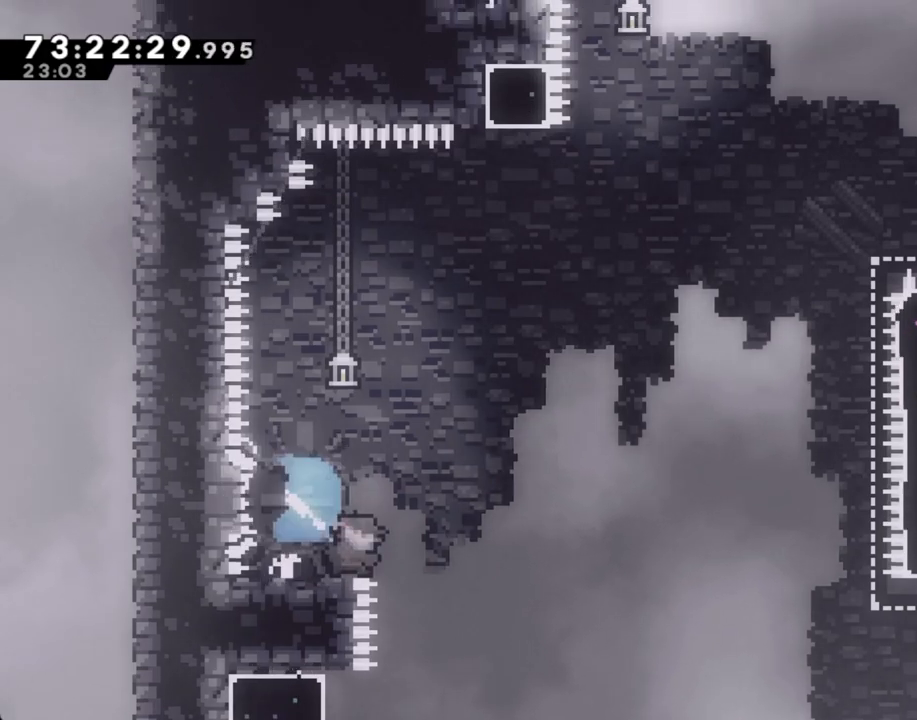
{"buttons": [], "left_stick": "down-right", "right_stick": "center", "events": [[34, "A", "down"], [285, "A", "up"]]}
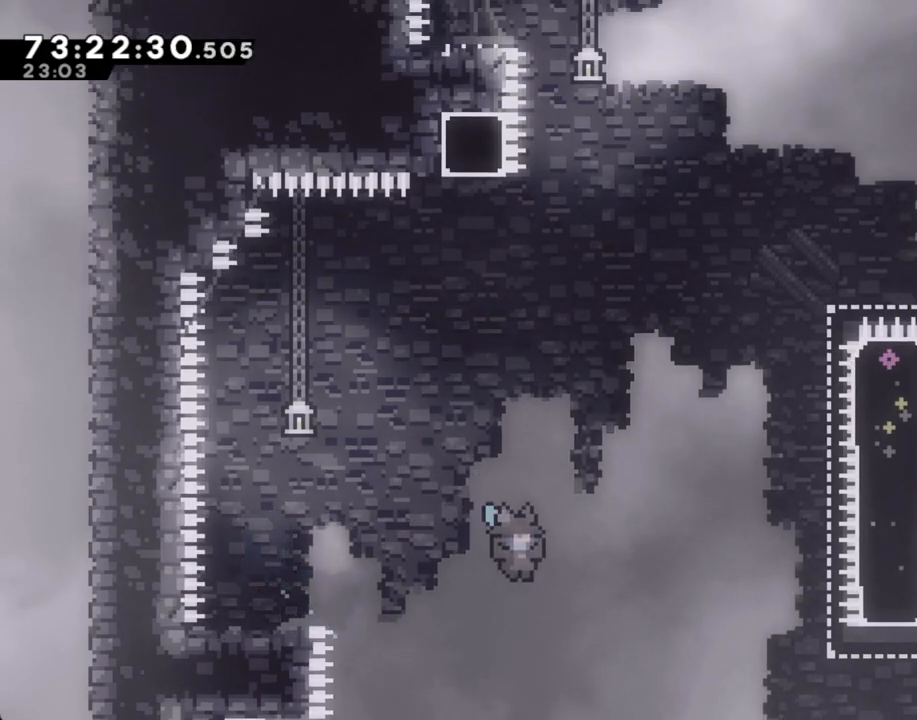
{"buttons": [], "left_stick": "right", "right_stick": "center", "events": [[50, "left_stick", "up-right"], [335, "left_stick", "right"]]}
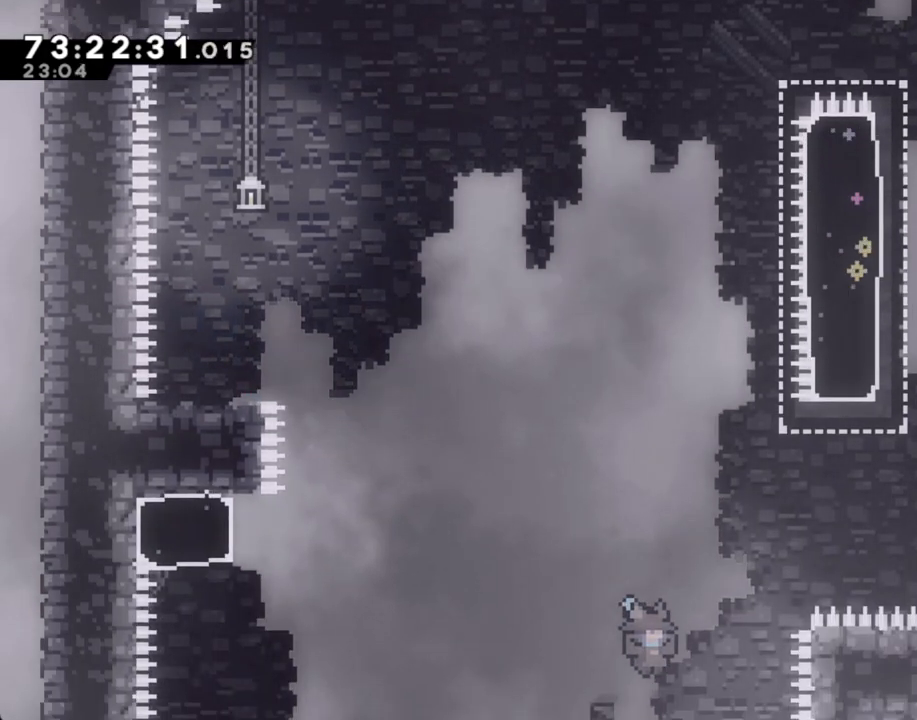
{"buttons": [], "left_stick": "right", "right_stick": "center", "events": [[83, "A", "down"], [117, "A", "up"], [217, "A", "down"], [285, "A", "up"], [402, "A", "down"], [452, "A", "up"]]}
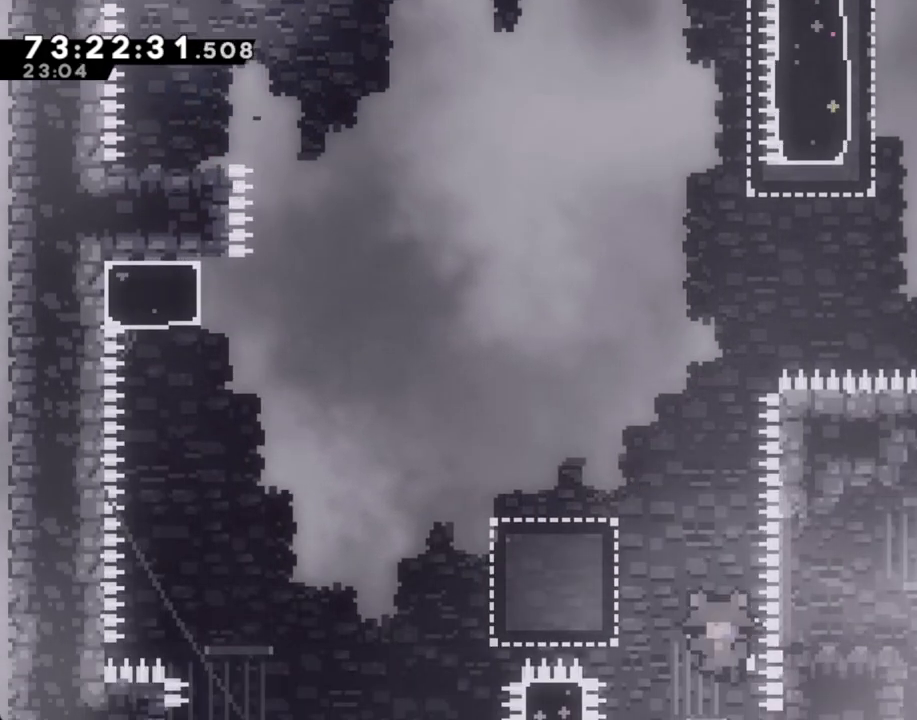
{"buttons": [], "left_stick": "center", "right_stick": "center", "events": [[84, "A", "down"], [118, "left_stick", "center"], [151, "A", "up"], [285, "A", "down"], [386, "A", "up"]]}
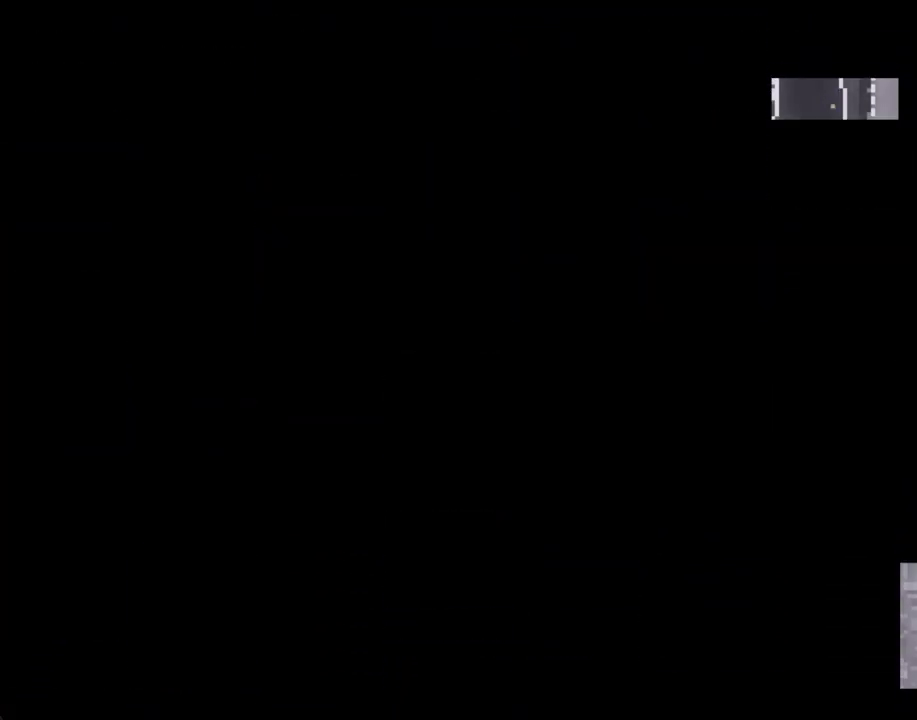
{"buttons": [], "left_stick": "center", "right_stick": "center", "events": []}
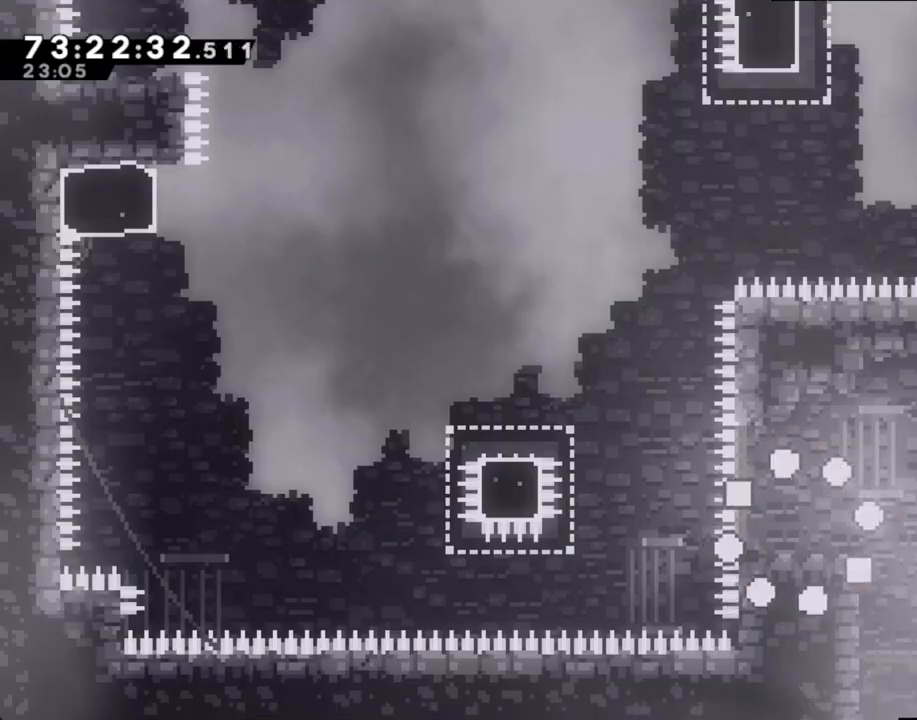
{"buttons": ["A"], "left_stick": "left", "right_stick": "center", "events": [[217, "left_stick", "left"], [402, "A", "down"]]}
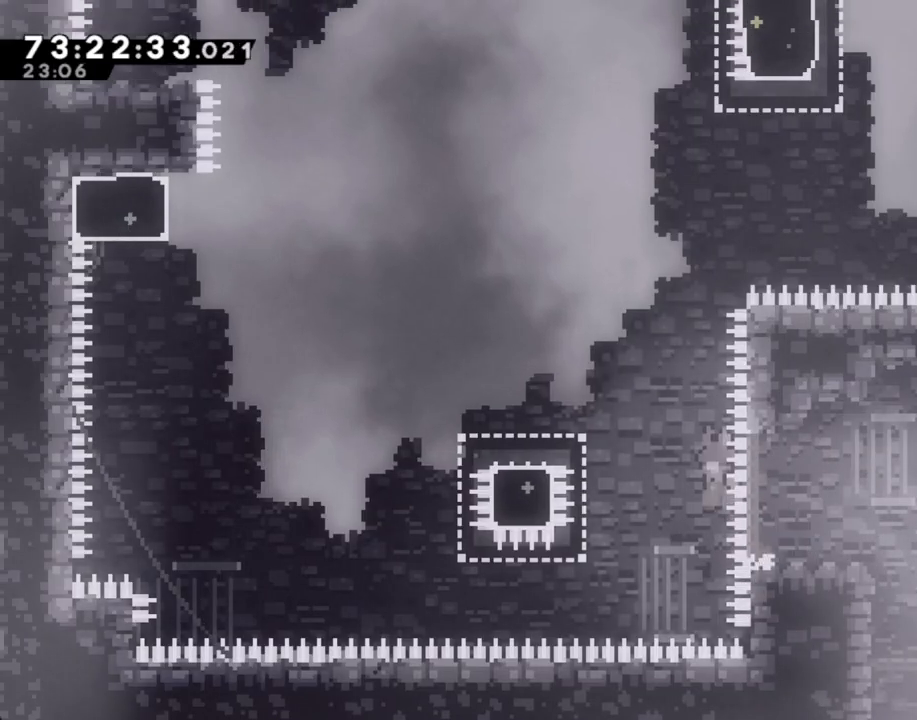
{"buttons": ["A"], "left_stick": "left", "right_stick": "center", "events": [[185, "A", "up"], [302, "X", "down"], [419, "X", "up"], [470, "A", "down"]]}
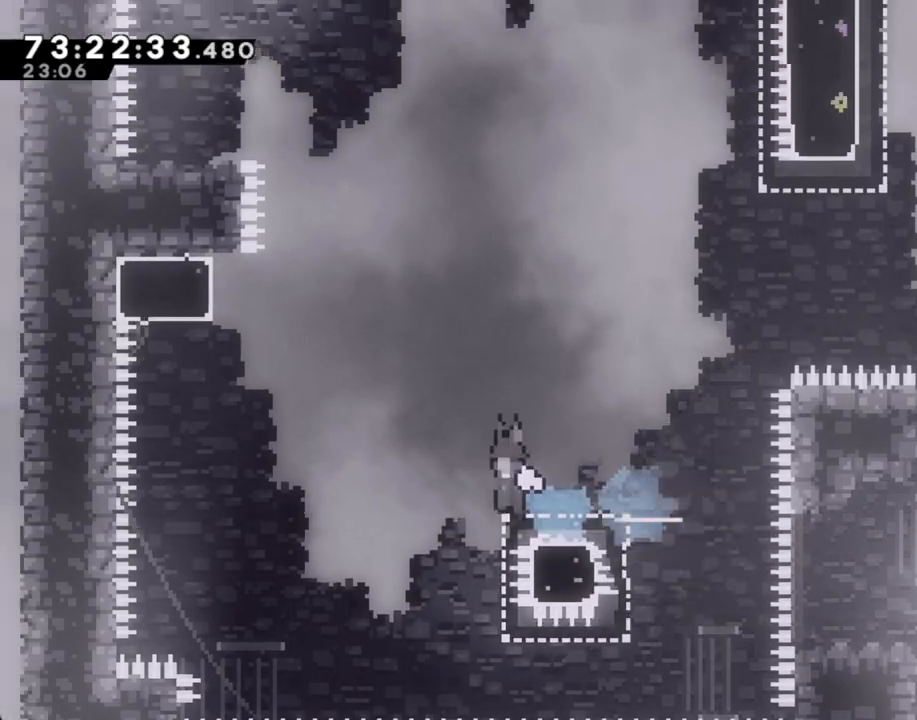
{"buttons": [], "left_stick": "up", "right_stick": "center", "events": [[302, "A", "up"], [352, "X", "down"], [352, "left_stick", "up"], [503, "X", "up"]]}
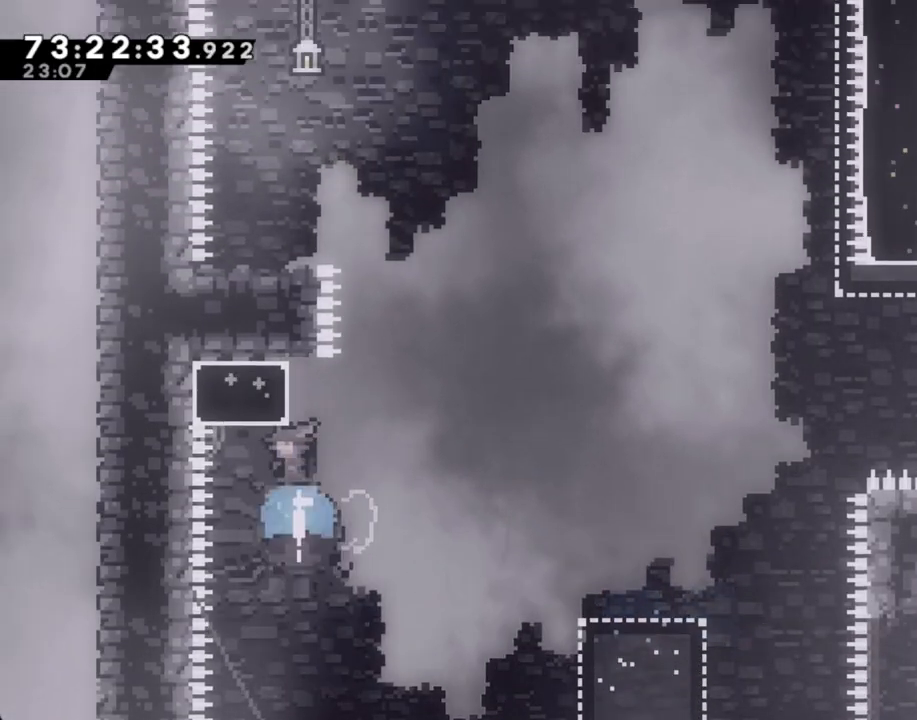
{"buttons": ["A"], "left_stick": "left", "right_stick": "center", "events": [[50, "A", "down"], [100, "left_stick", "left"]]}
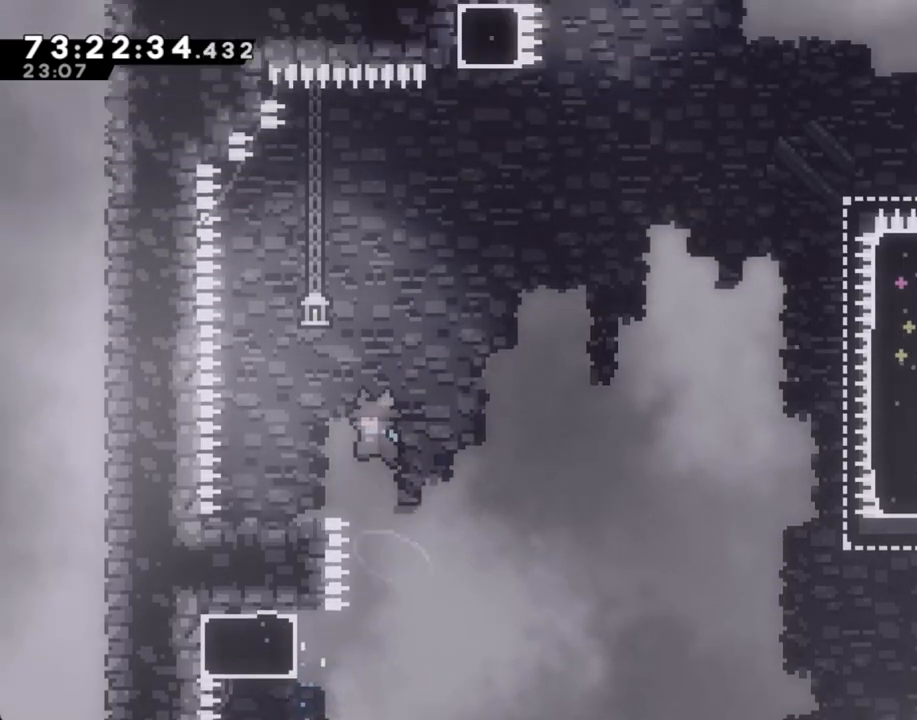
{"buttons": [], "left_stick": "left", "right_stick": "center", "events": [[84, "A", "up"], [285, "left_stick", "center"], [486, "left_stick", "left"]]}
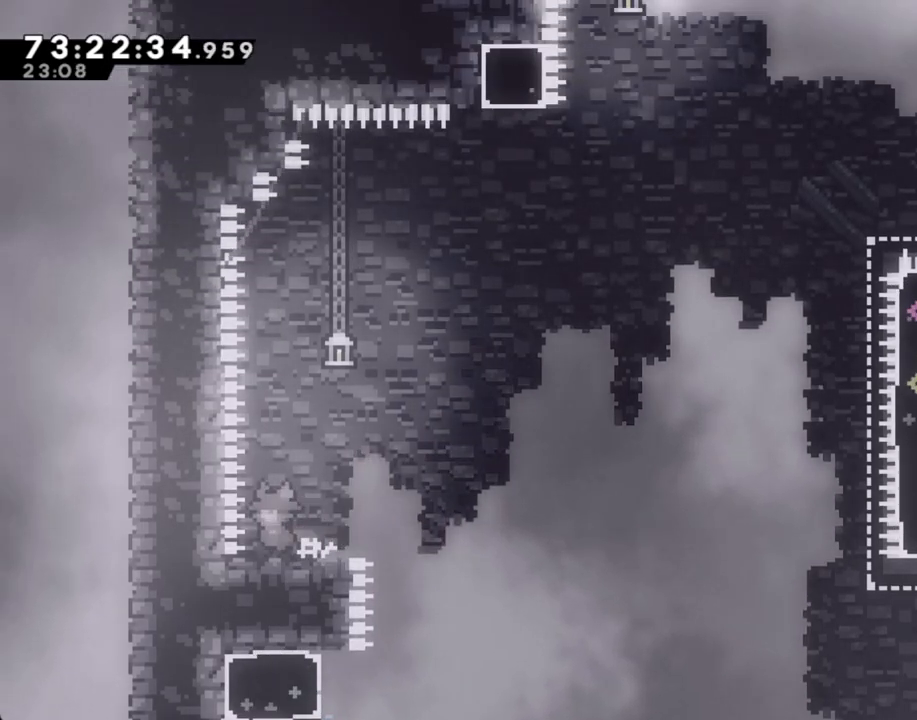
{"buttons": [], "left_stick": "center", "right_stick": "center", "events": [[33, "left_stick", "center"], [419, "A", "down"], [486, "A", "up"]]}
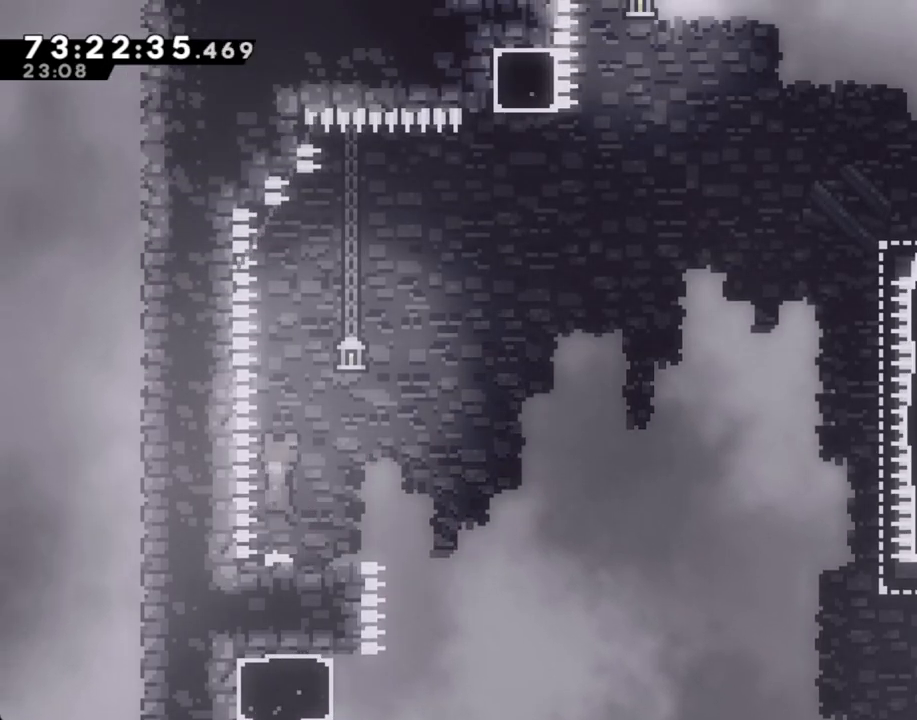
{"buttons": [], "left_stick": "down-right", "right_stick": "center", "events": [[33, "left_stick", "down-right"], [67, "X", "down"], [150, "X", "up"], [234, "A", "down"], [502, "A", "up"]]}
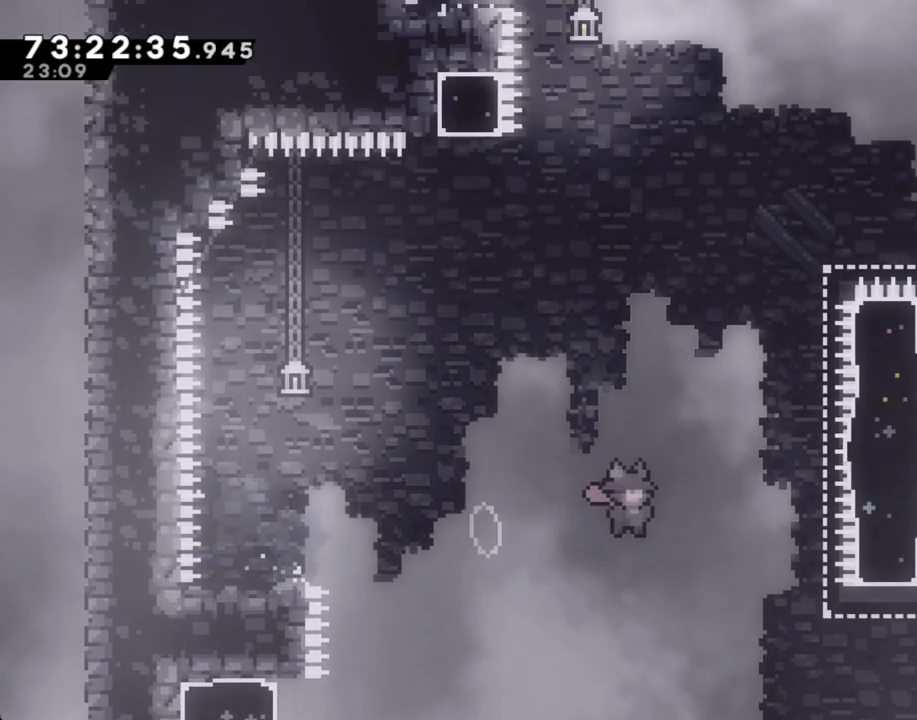
{"buttons": ["X"], "left_stick": "up", "right_stick": "center", "events": [[402, "left_stick", "up-right"], [419, "X", "down"], [469, "left_stick", "up"]]}